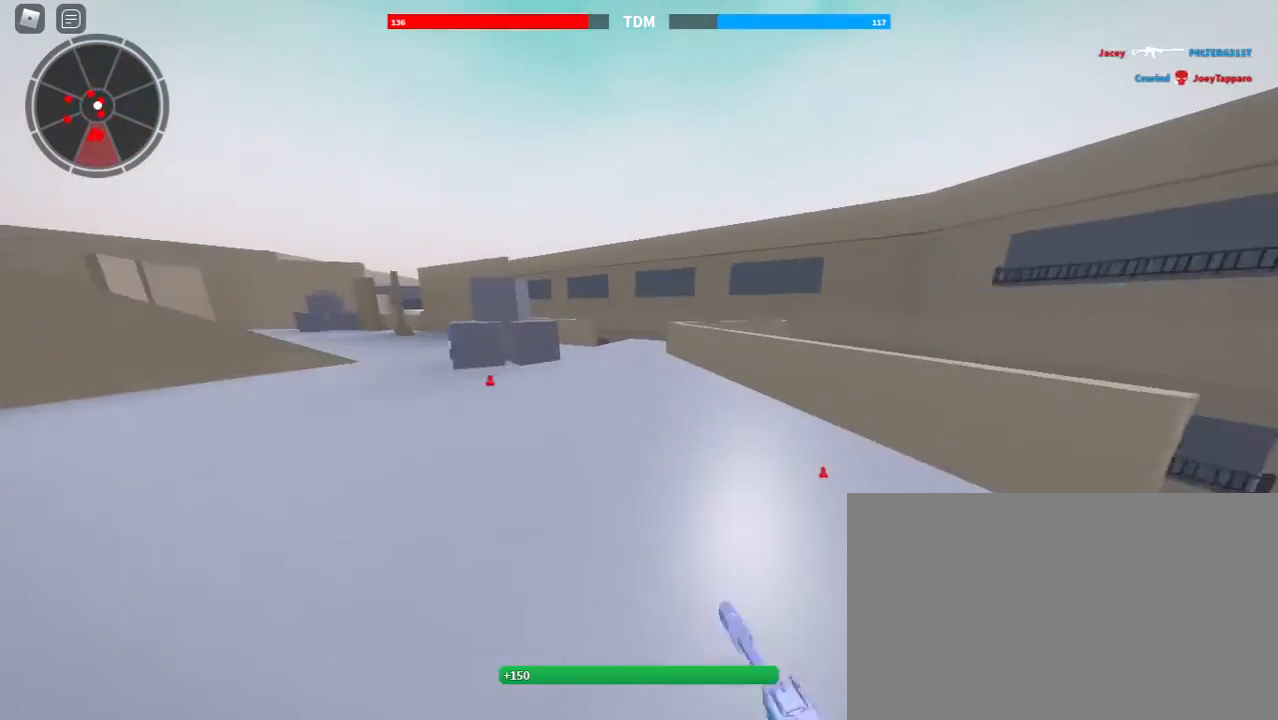
Gameplay with keyboard and mouse; each line is a JSON object with the keys and mouse buttons held at the frame after it. "events" lists presses ("down") and releases ("up") of "1", "2", "3", "4", "5", "a", "alt", "c", "caps_lock", "ctrl", "d", "e", "f", "g", "q", "r", "s", "shift", "space", "t", "tab", "v", "w", "x", "z", "mouse_left", "mouse_wheel" and "mouse_right" between this image and that frame as [ms after this image, input, new state], when the widget could be followed in between. "mouse_left", "mouse_wheel", "mouse_right" = the "left", "wheel", "right" buttons of the "mouse" list. No other keys are recorded. "wheel" means that the mouse wheel is clicked or scrolled. Not read: mouse_move.
{"keys": ["shift", "w"], "mouse": [], "events": []}
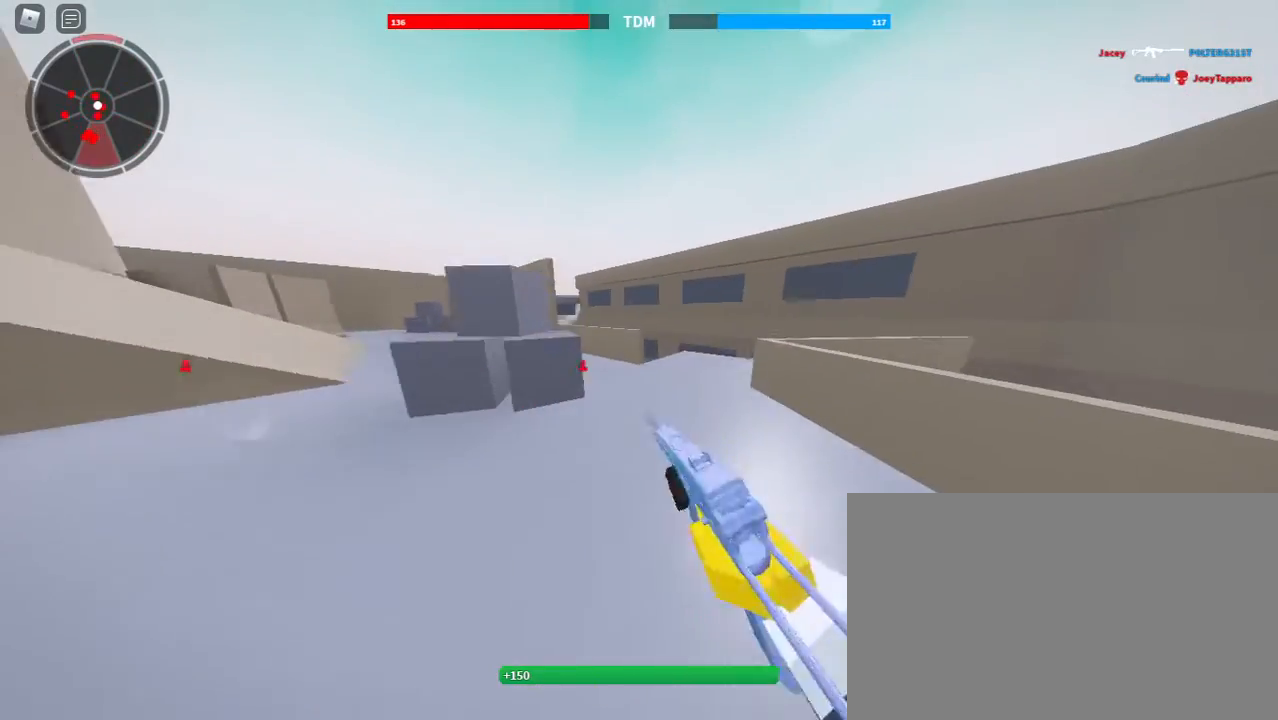
{"keys": ["shift", "w"], "mouse": [], "events": [[100, "d", "down"], [133, "space", "down"], [400, "d", "up"], [400, "space", "up"]]}
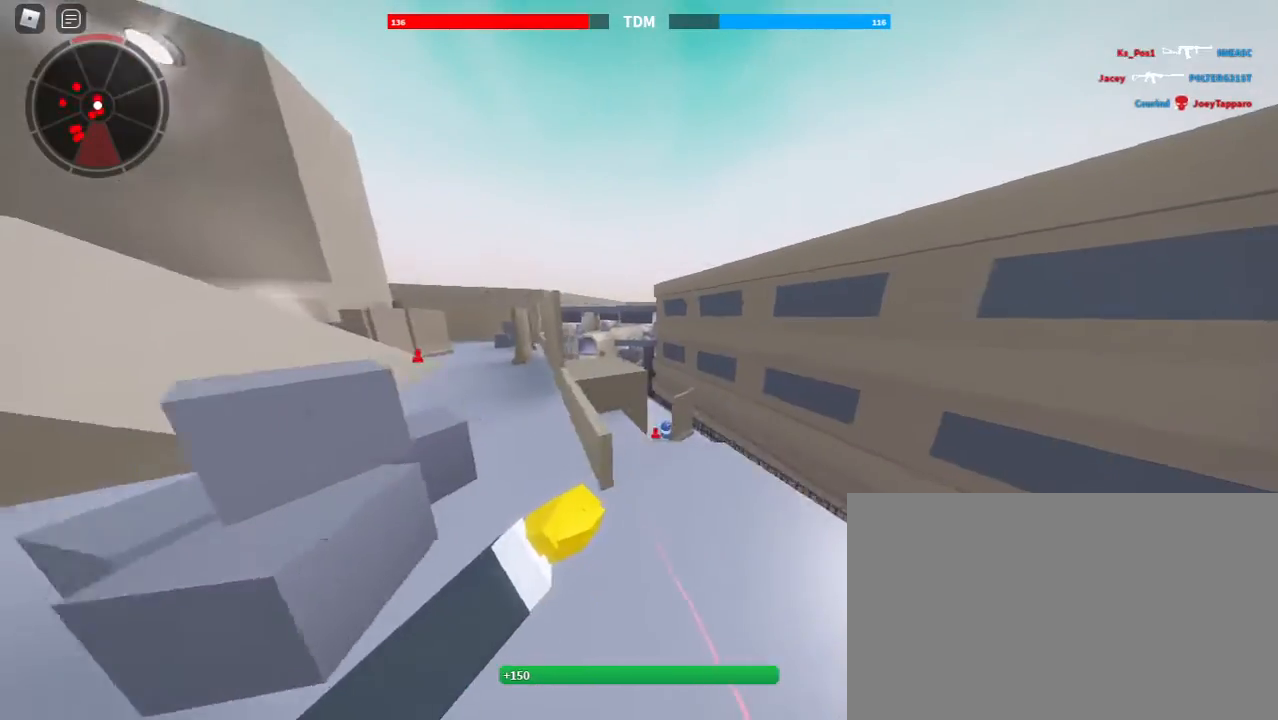
{"keys": ["shift", "w"], "mouse": [], "events": []}
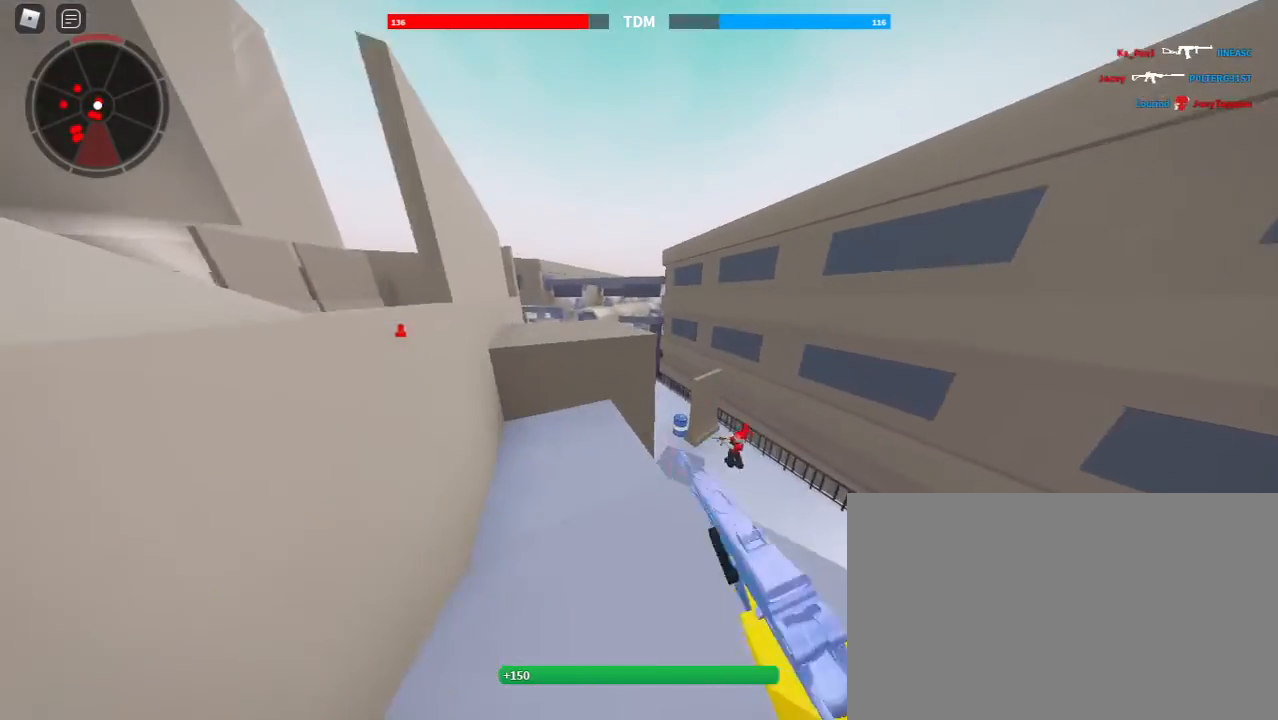
{"keys": ["shift", "w"], "mouse": [], "events": [[133, "a", "down"], [300, "space", "down"], [400, "a", "up"], [500, "space", "up"]]}
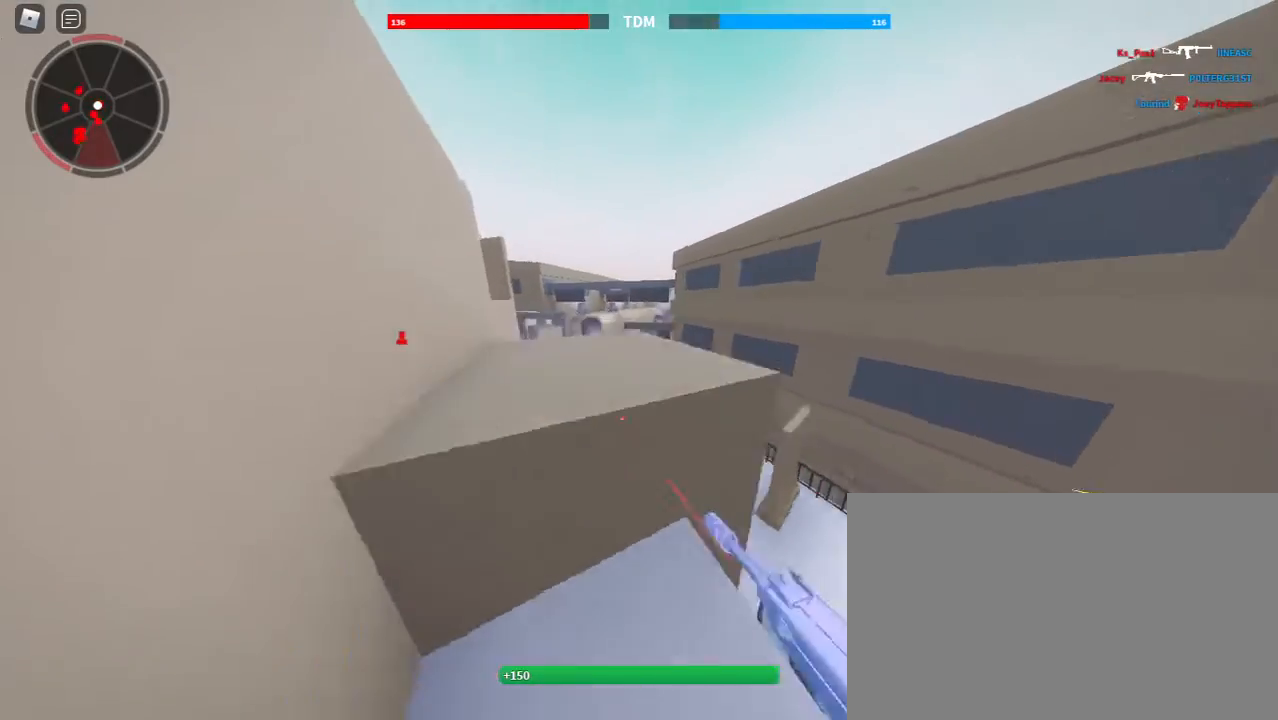
{"keys": ["shift", "w"], "mouse": [], "events": [[33, "3", "down"], [133, "3", "up"], [333, "2", "down"], [467, "2", "up"]]}
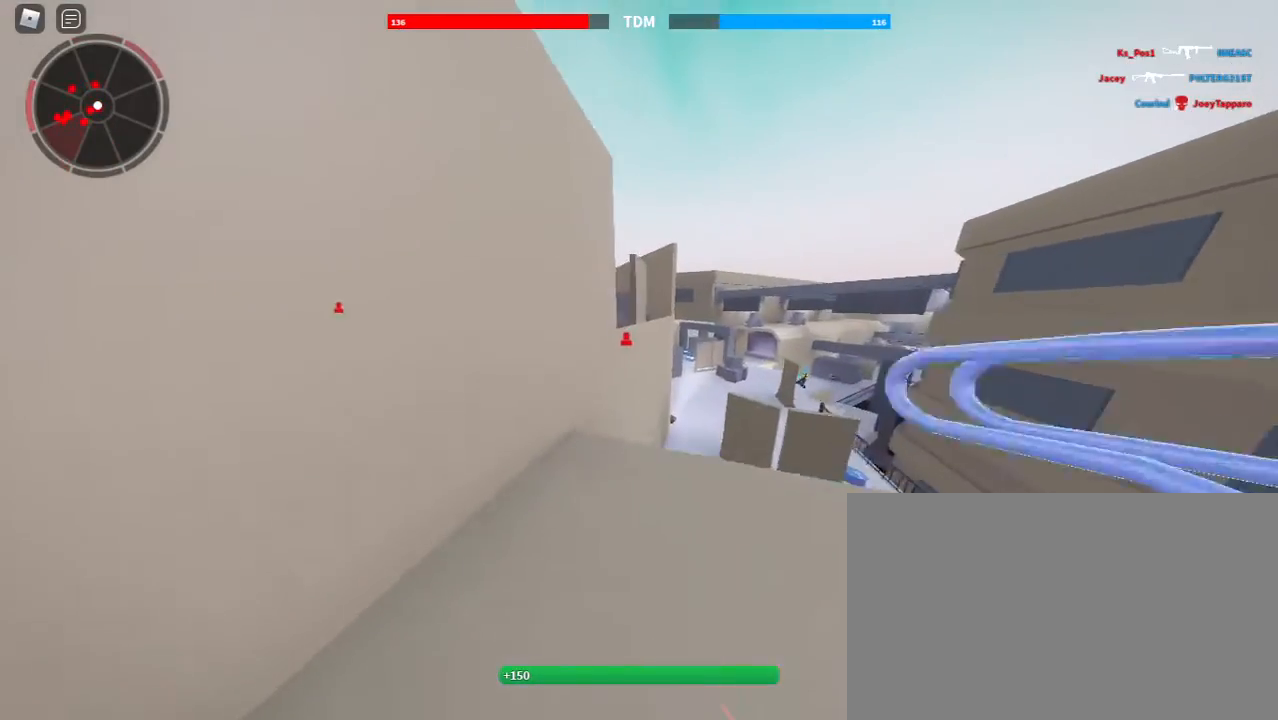
{"keys": ["shift", "w"], "mouse": [], "events": [[167, "space", "down"], [267, "space", "up"]]}
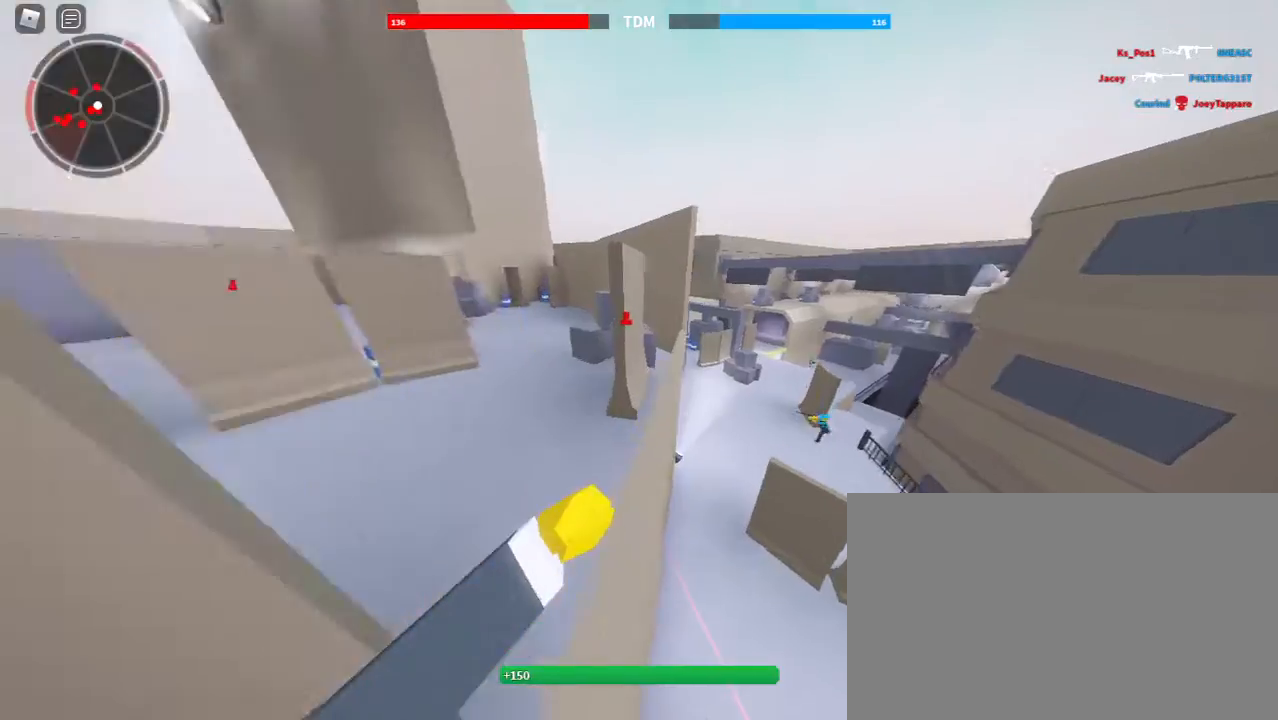
{"keys": ["w"], "mouse": [], "events": [[333, "space", "down"], [400, "c", "down"], [467, "shift", "up"], [467, "space", "up"], [500, "c", "up"]]}
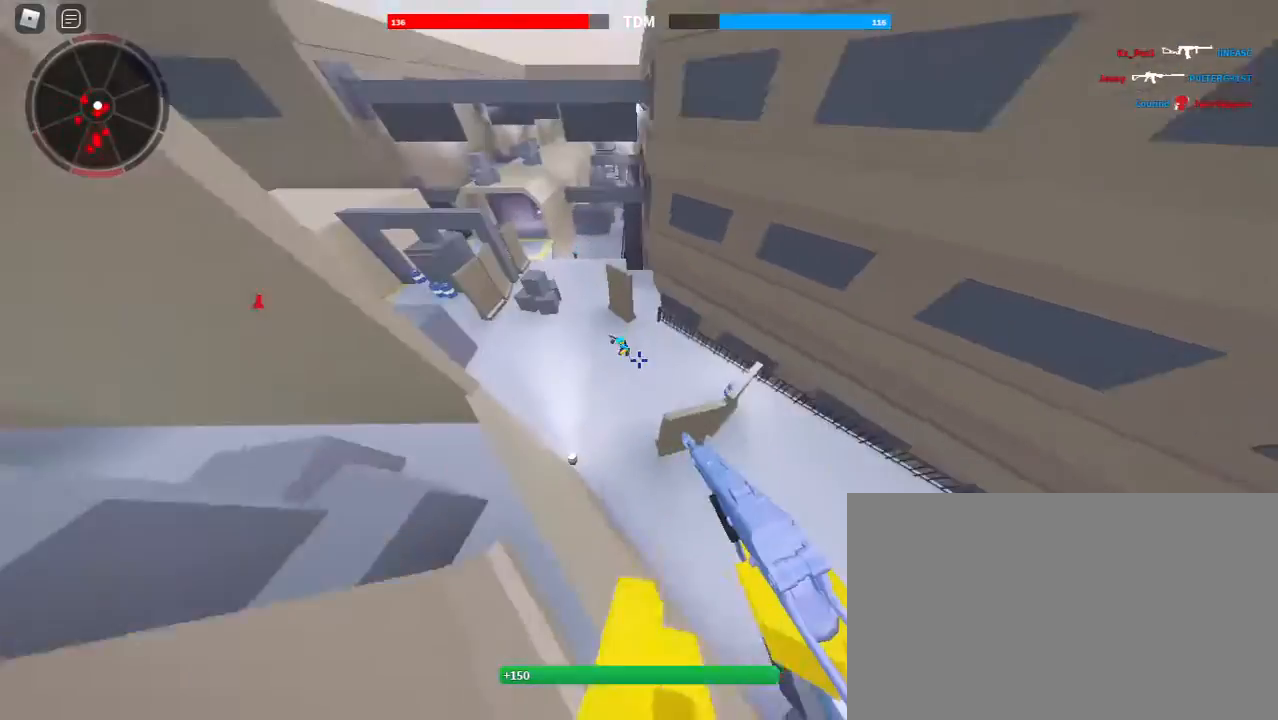
{"keys": ["w"], "mouse": ["left"], "events": [[233, "mouse_left", "down"]]}
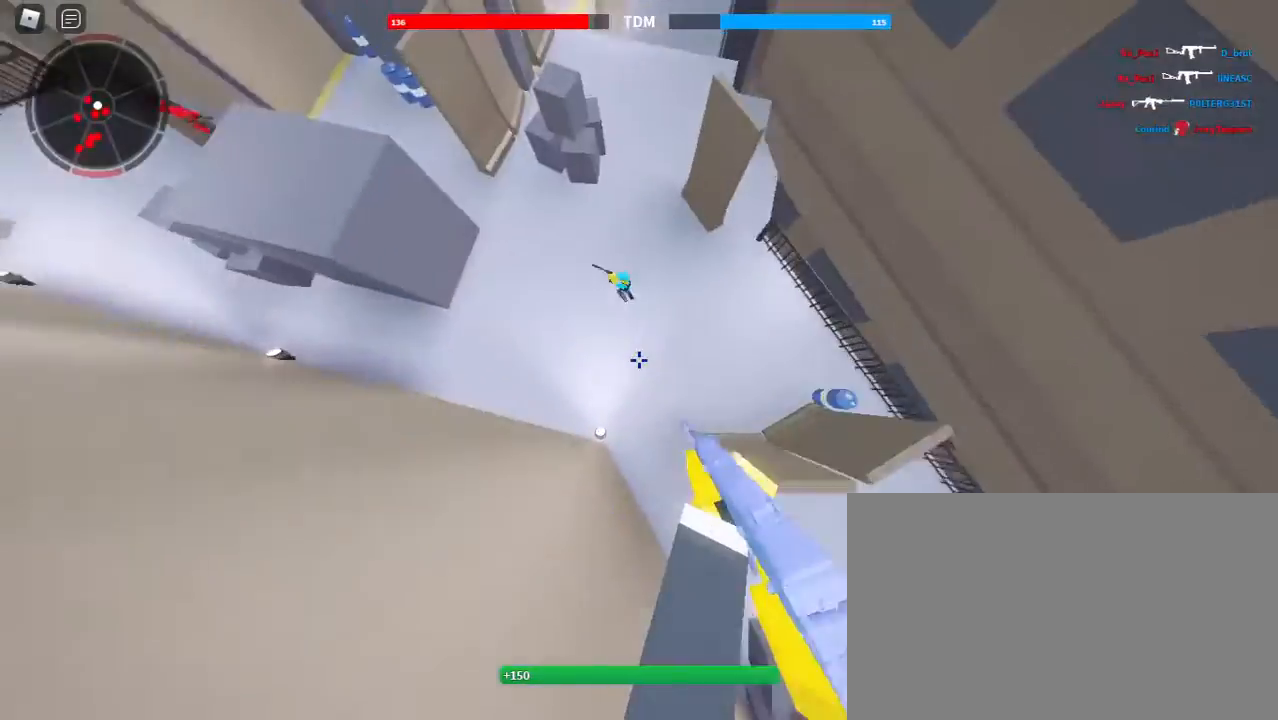
{"keys": ["a", "w"], "mouse": ["left"], "events": [[67, "a", "down"], [200, "w", "up"], [300, "w", "down"]]}
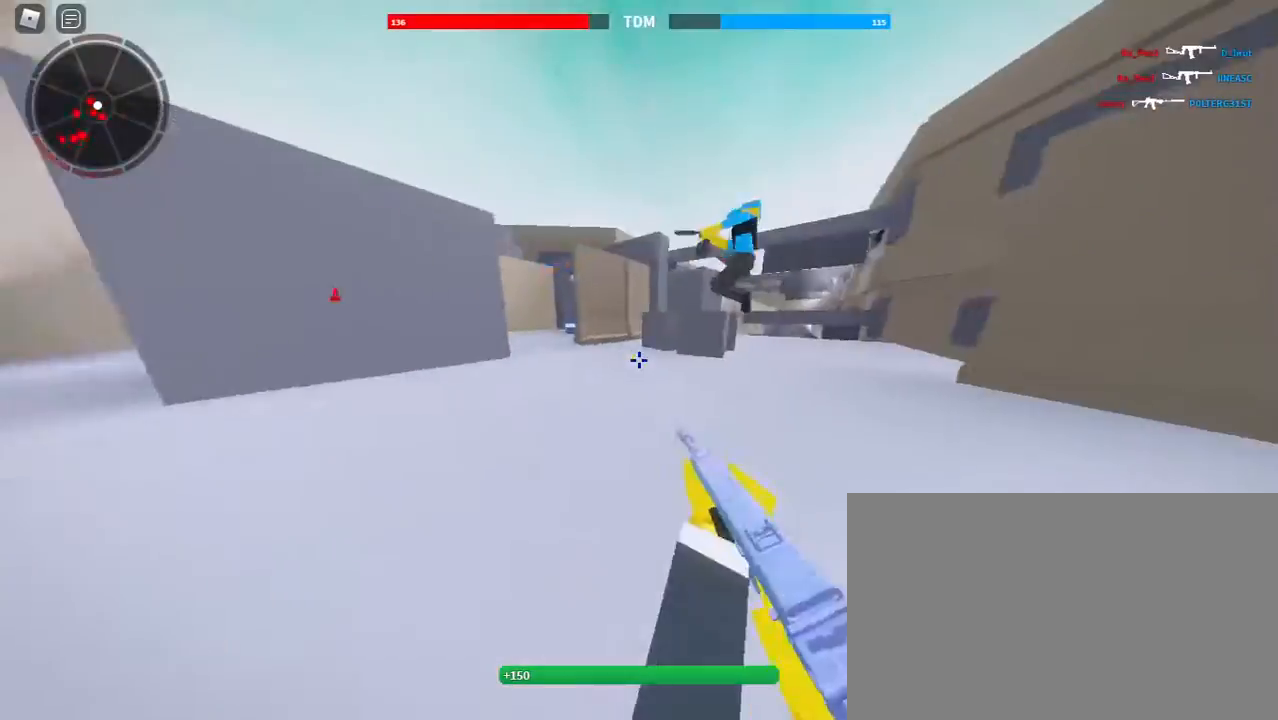
{"keys": ["a"], "mouse": ["left"], "events": [[33, "a", "up"], [67, "space", "down"], [133, "d", "down"], [233, "space", "up"], [267, "w", "up"], [400, "a", "down"], [400, "d", "up"]]}
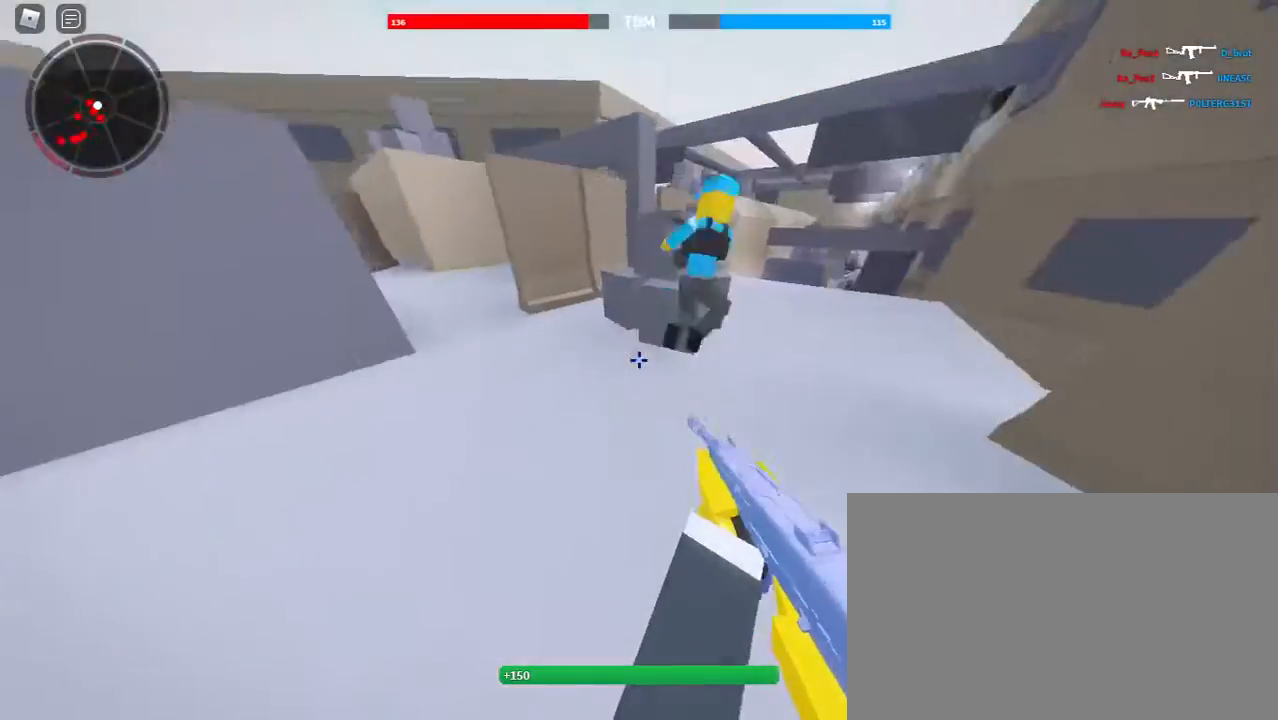
{"keys": ["d", "space"], "mouse": ["left"], "events": [[200, "a", "up"], [200, "d", "down"], [233, "space", "down"]]}
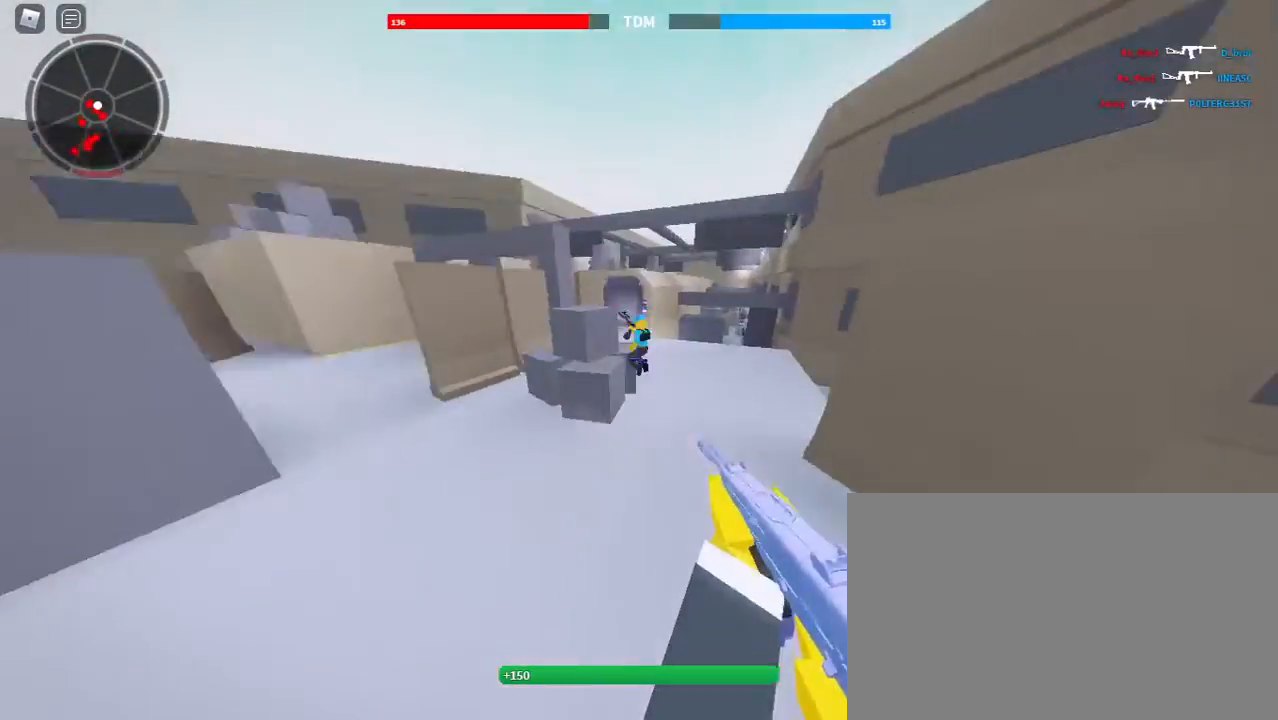
{"keys": ["shift", "w"], "mouse": [], "events": [[33, "w", "down"], [67, "space", "up"], [233, "d", "up"], [233, "shift", "down"], [333, "mouse_left", "up"], [333, "r", "down"], [433, "r", "up"]]}
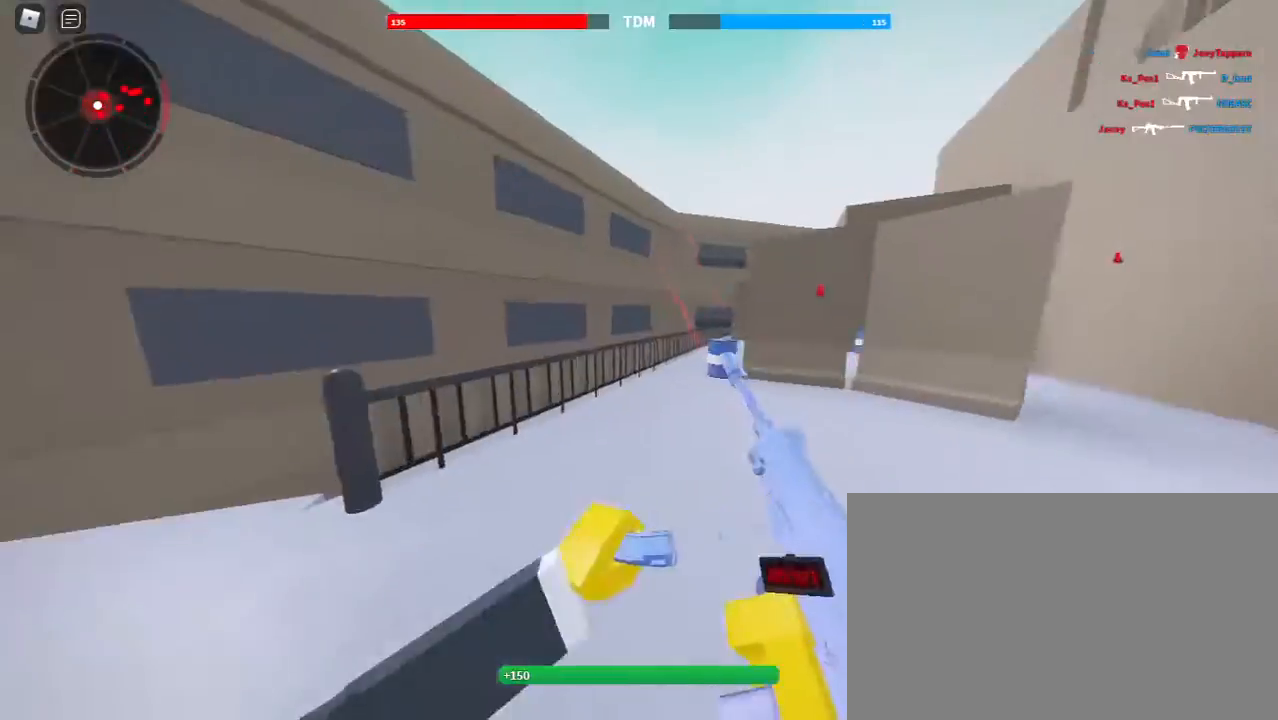
{"keys": ["shift", "w"], "mouse": [], "events": []}
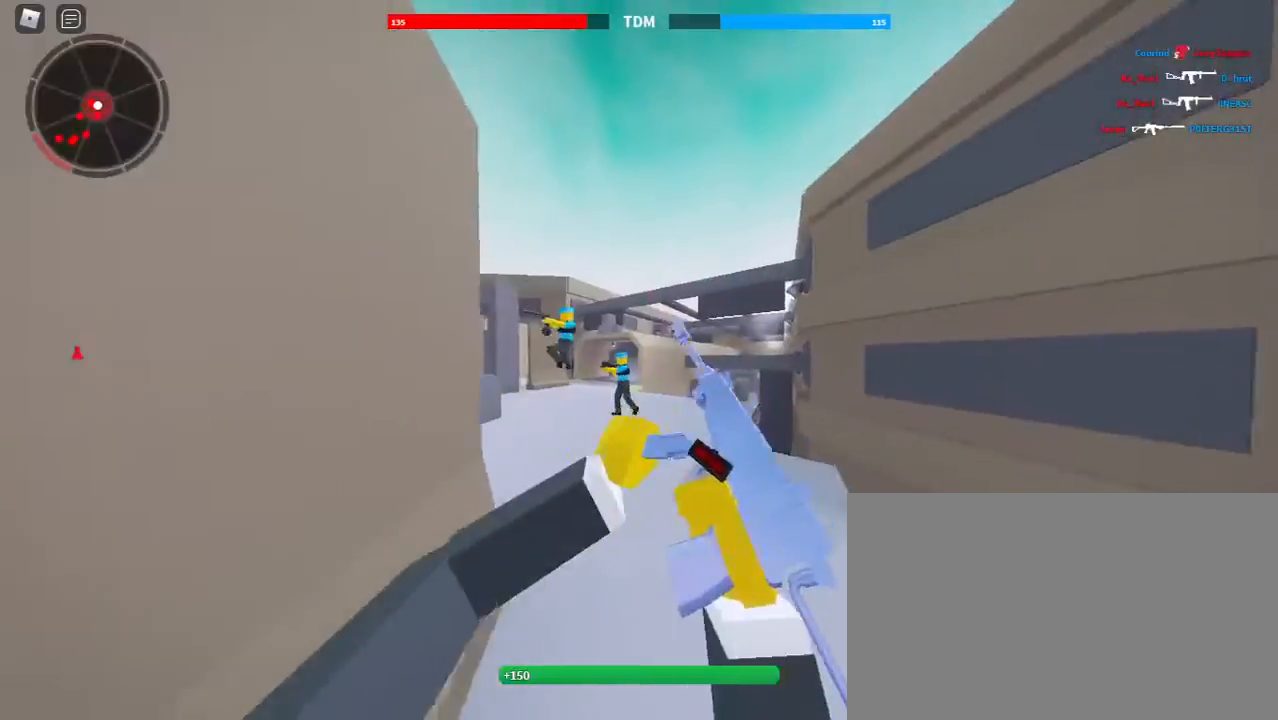
{"keys": ["a", "w"], "mouse": [], "events": [[100, "a", "down"], [200, "space", "down"], [300, "c", "down"], [333, "shift", "up"], [367, "c", "up"], [367, "space", "up"]]}
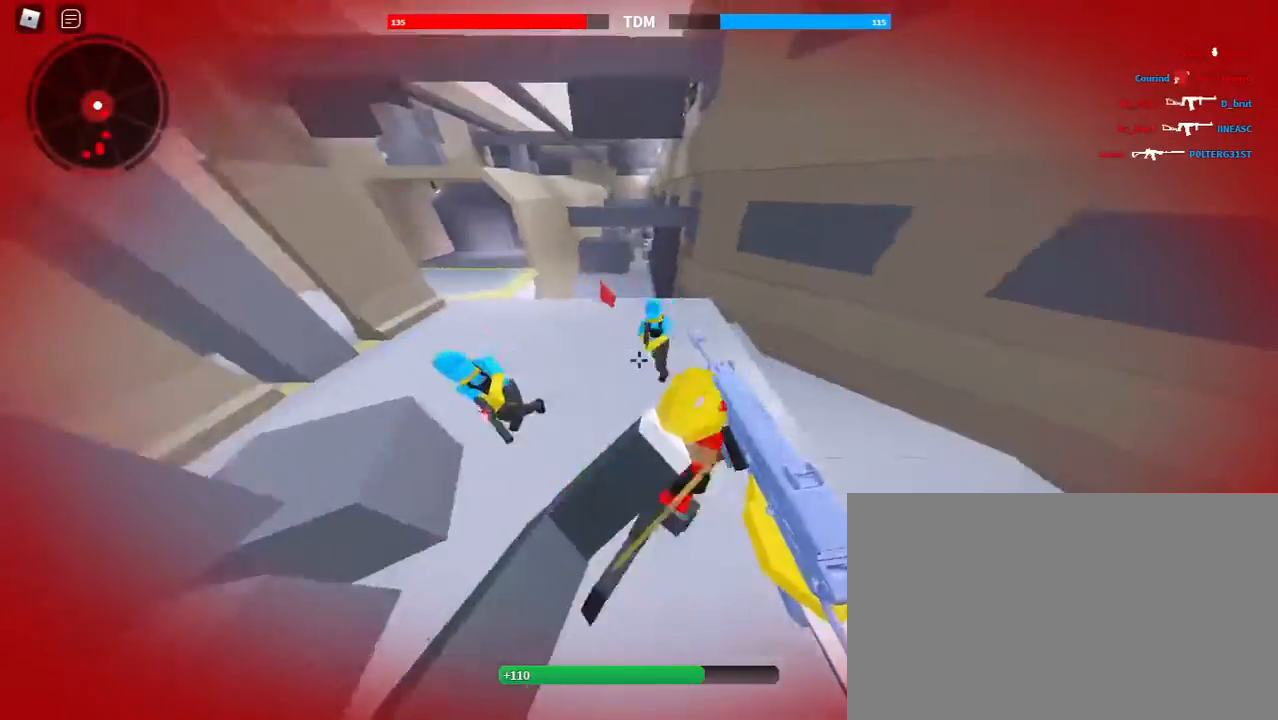
{"keys": ["space"], "mouse": [], "events": [[167, "mouse_left", "down"], [267, "w", "up"], [433, "a", "up"], [433, "mouse_left", "up"], [500, "space", "down"]]}
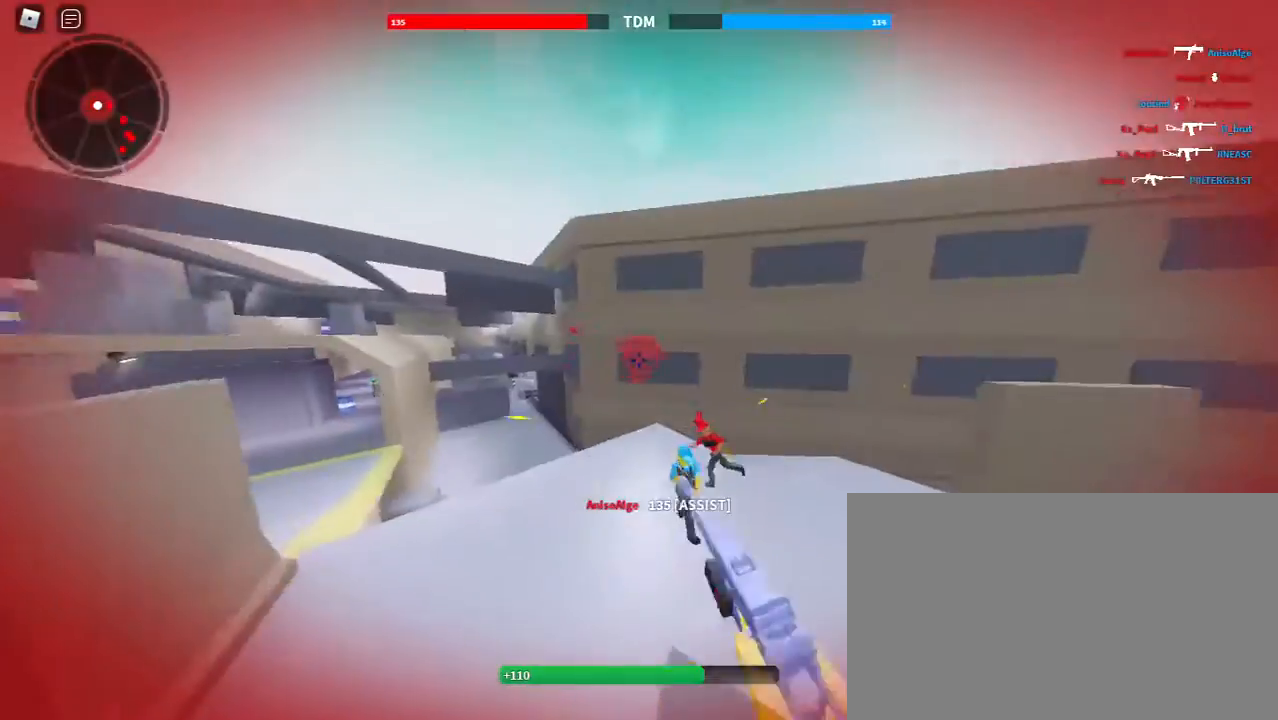
{"keys": ["a"], "mouse": ["left"], "events": [[33, "a", "down"], [33, "mouse_left", "down"], [167, "space", "up"]]}
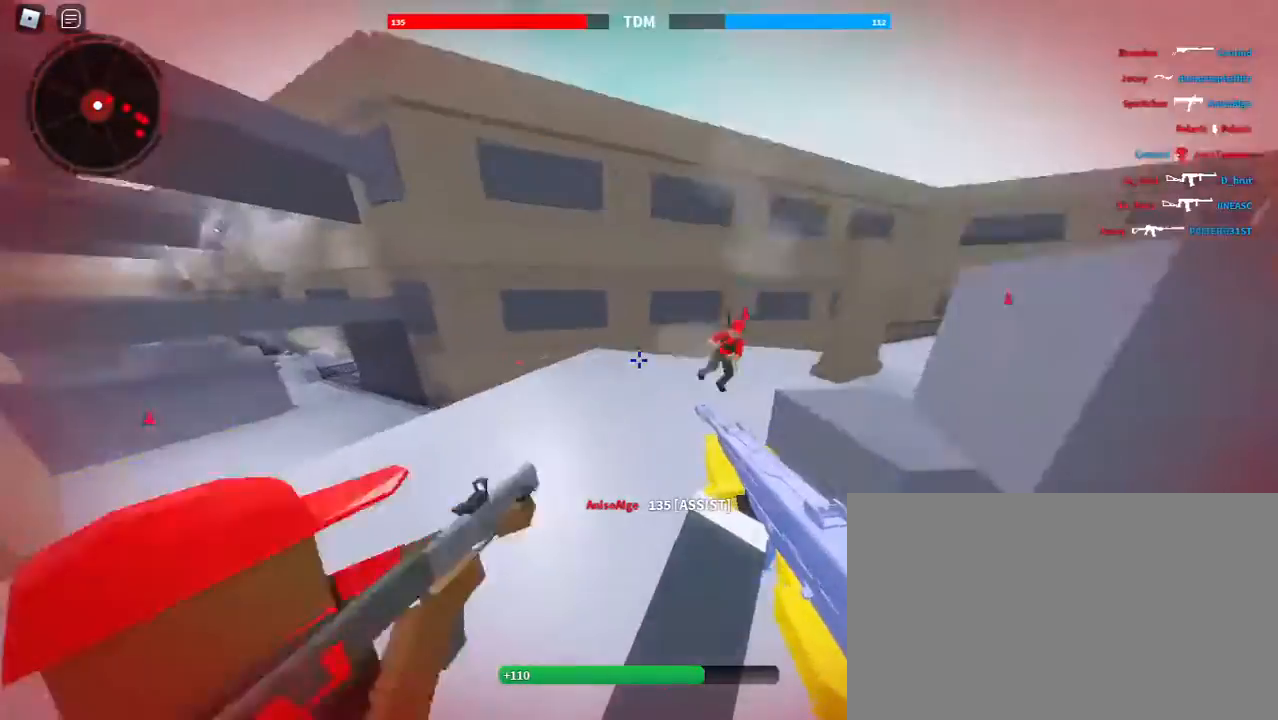
{"keys": ["r", "shift", "w"], "mouse": [], "events": [[233, "space", "down"], [233, "w", "down"], [333, "mouse_left", "up"], [333, "shift", "down"], [367, "r", "down"], [433, "a", "up"], [467, "space", "up"]]}
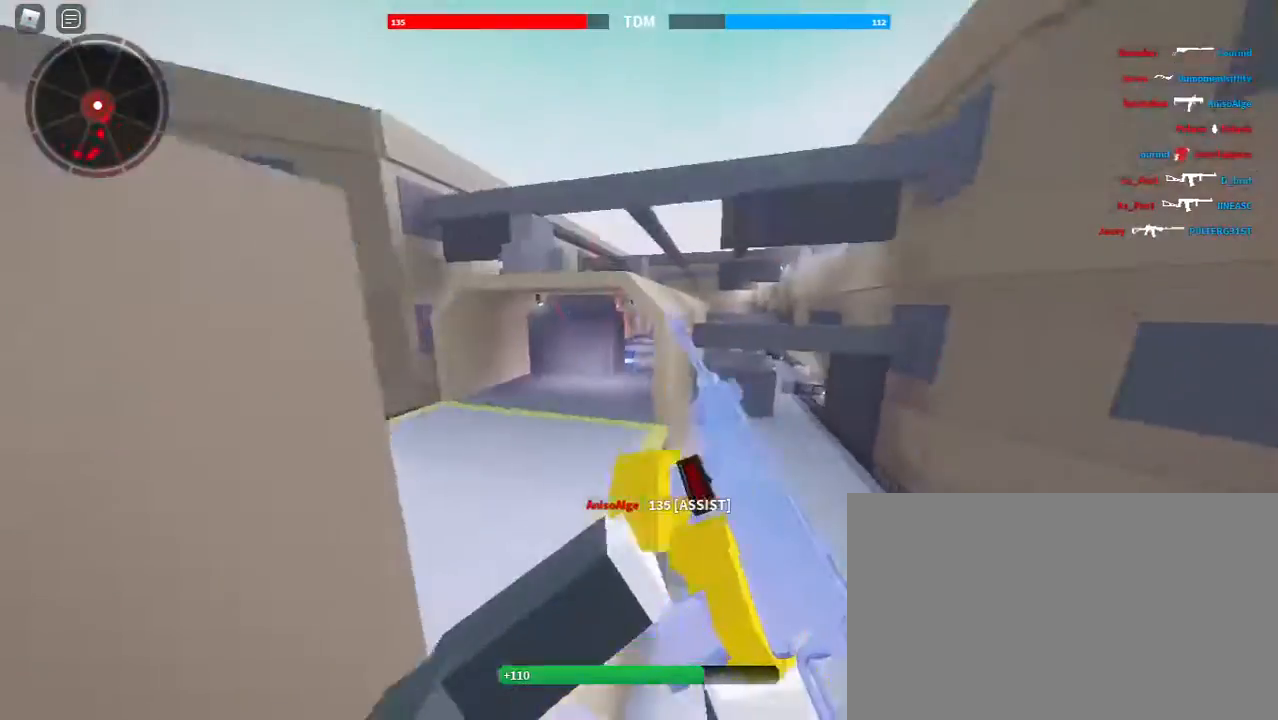
{"keys": ["shift", "space", "w"], "mouse": [], "events": [[33, "r", "up"], [467, "space", "down"]]}
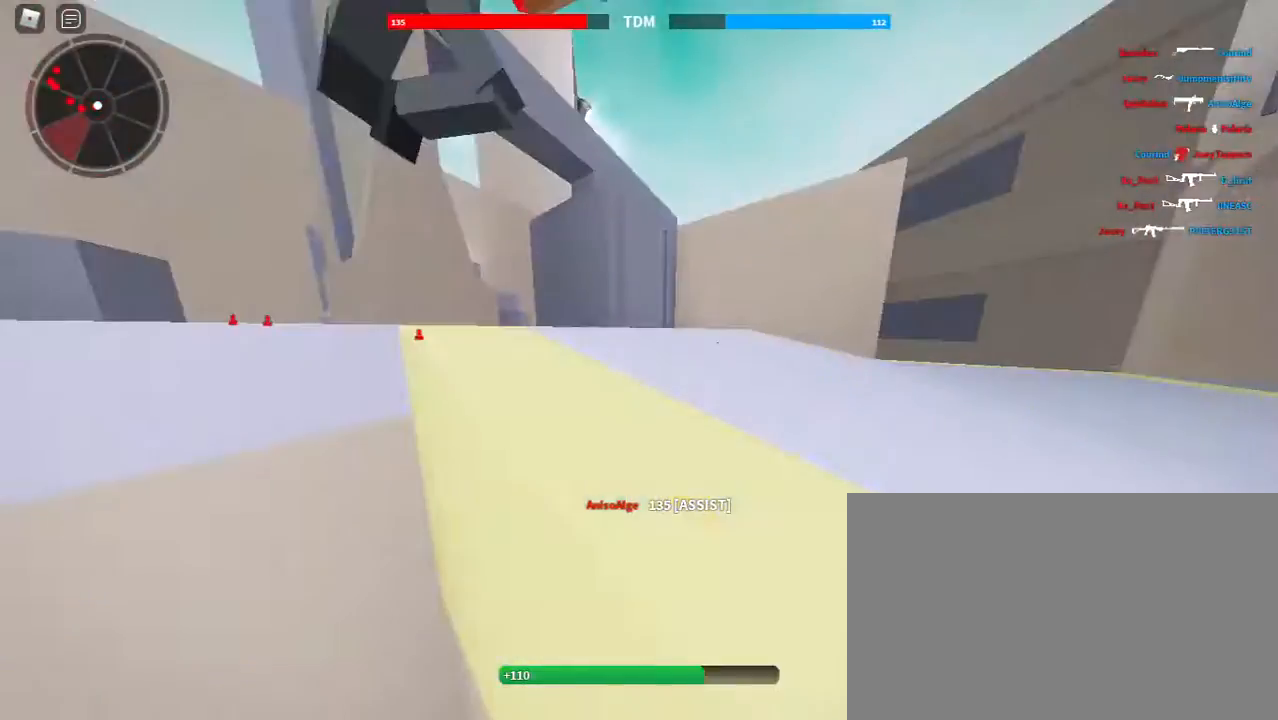
{"keys": ["shift", "w"], "mouse": [], "events": [[100, "space", "up"], [200, "space", "down"], [367, "space", "up"]]}
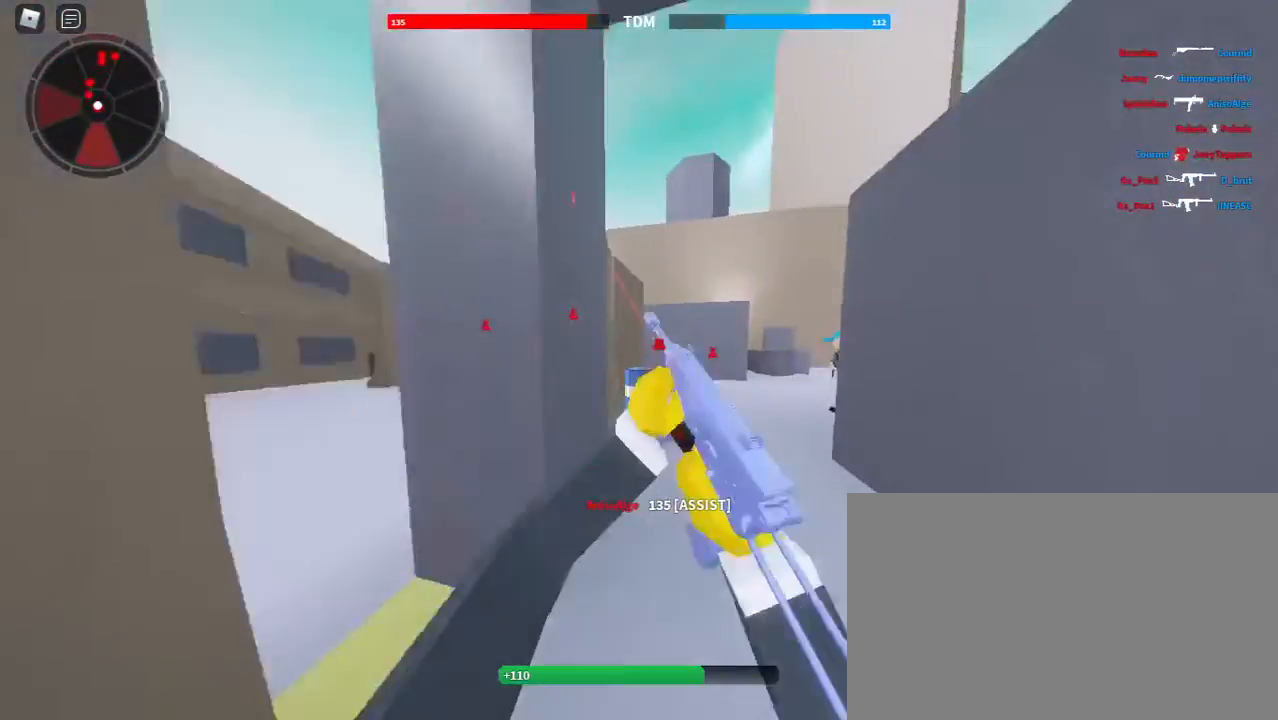
{"keys": ["c", "shift", "space", "w"], "mouse": [], "events": [[333, "space", "down"], [433, "c", "down"]]}
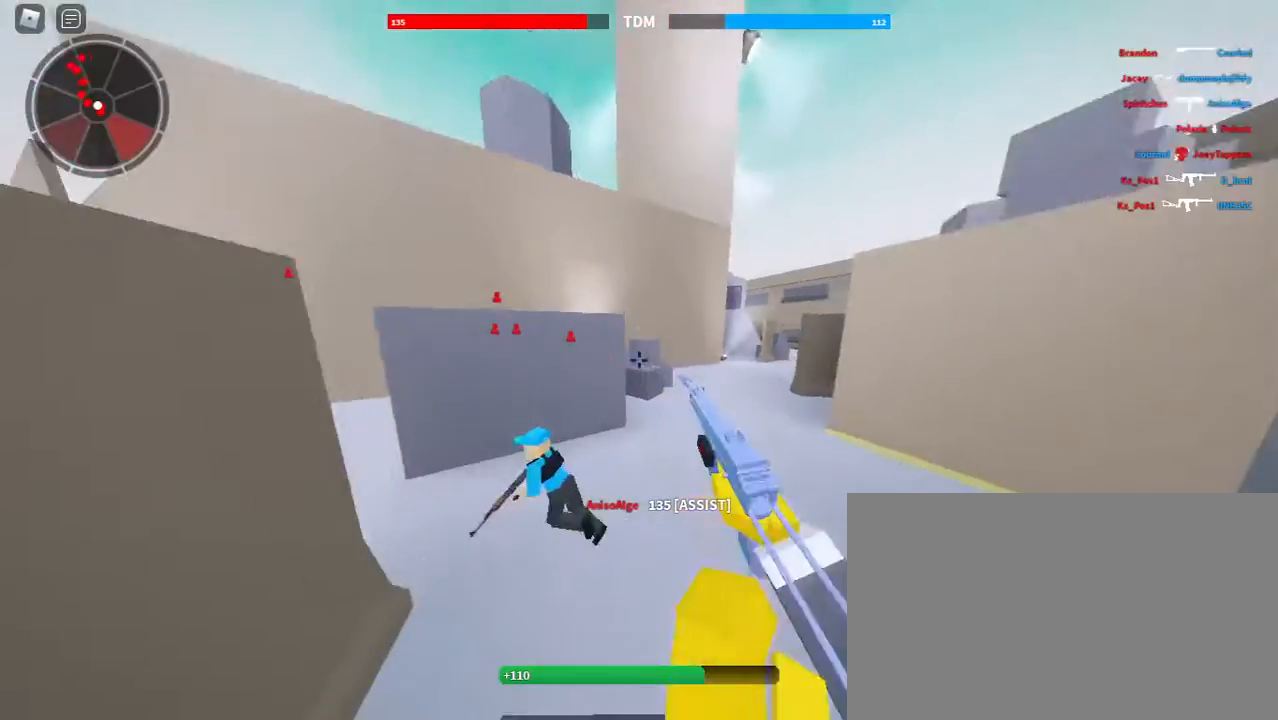
{"keys": ["w"], "mouse": ["left"], "events": [[33, "c", "up"], [33, "shift", "up"], [33, "space", "up"], [133, "e", "down"], [233, "e", "up"], [467, "mouse_left", "down"]]}
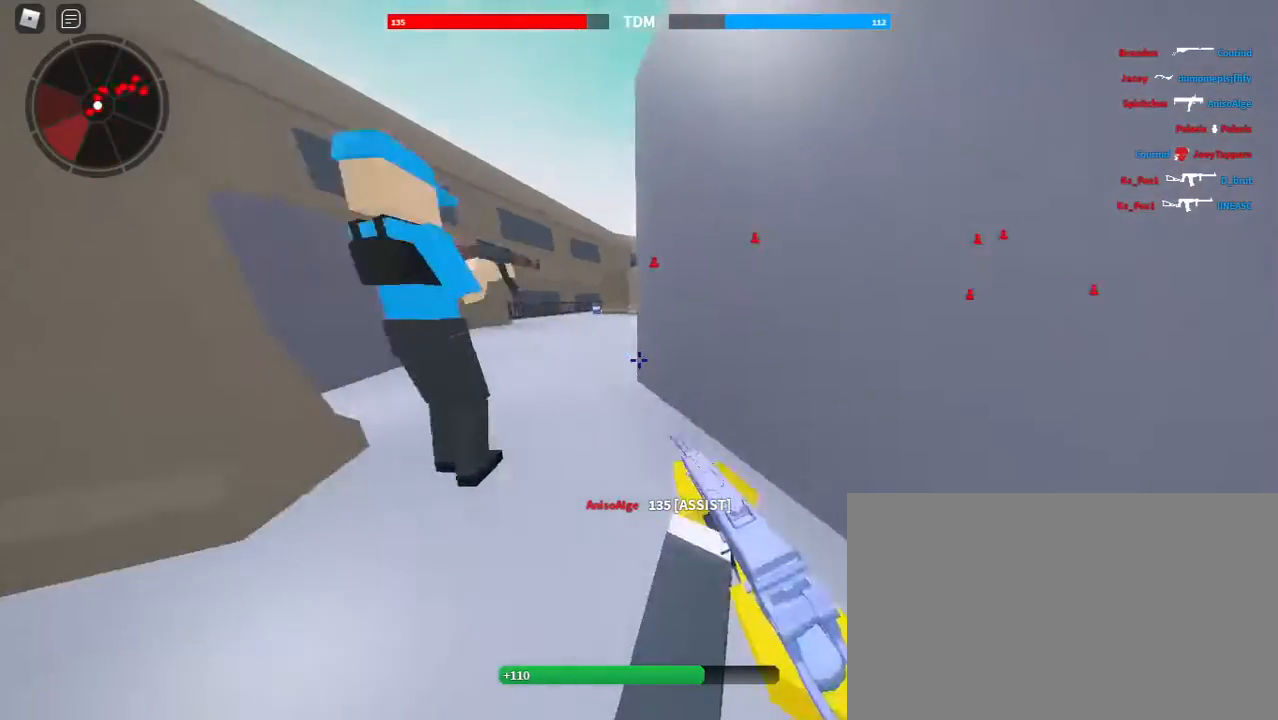
{"keys": ["d"], "mouse": ["left"], "events": [[33, "a", "down"], [200, "space", "down"], [400, "space", "up"], [500, "a", "up"], [500, "d", "down"], [500, "w", "up"]]}
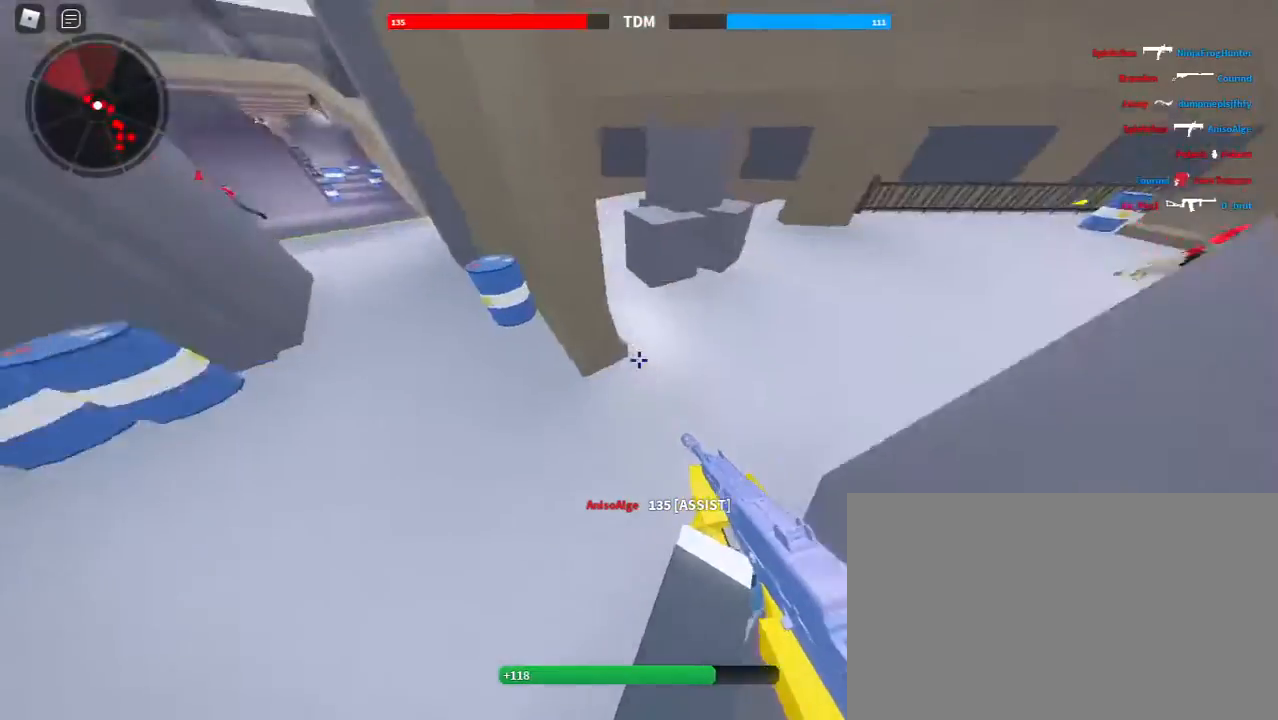
{"keys": ["shift", "w"], "mouse": [], "events": [[133, "s", "down"], [300, "s", "up"], [300, "space", "down"], [333, "mouse_left", "up"], [367, "d", "up"], [367, "shift", "down"], [367, "w", "down"], [433, "r", "down"], [433, "space", "up"], [500, "r", "up"]]}
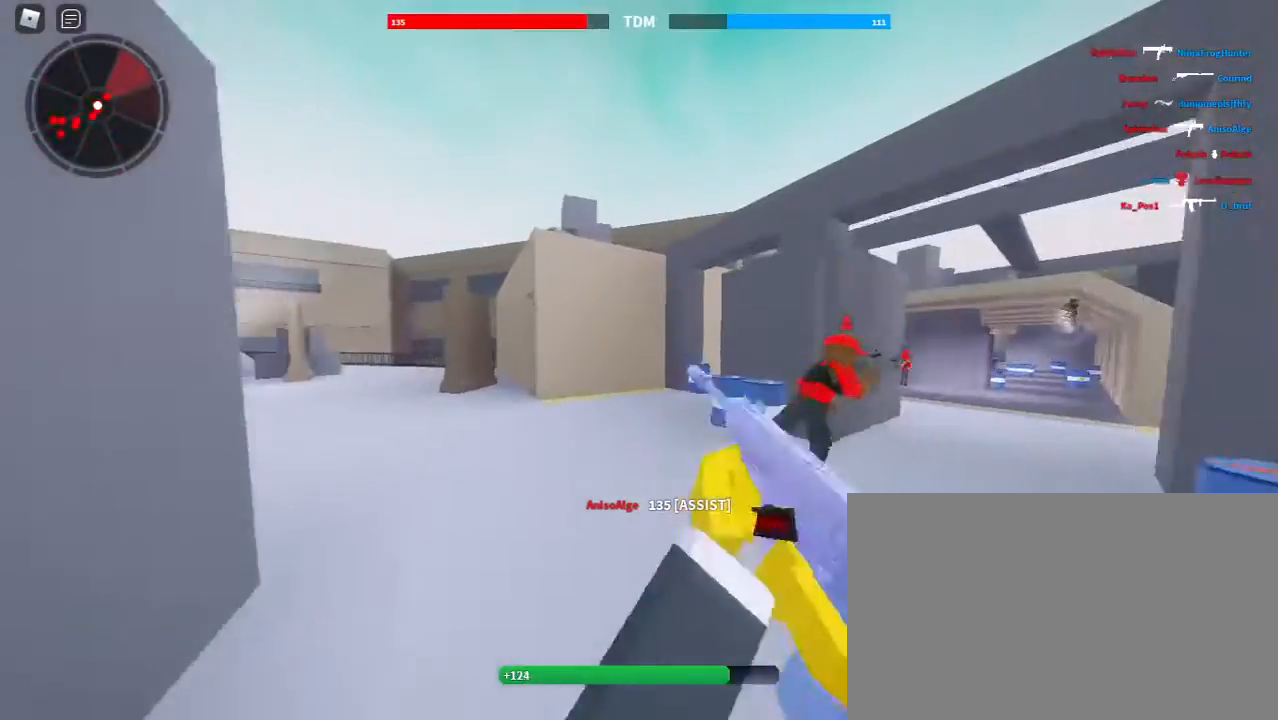
{"keys": ["a", "shift", "w"], "mouse": [], "events": [[67, "space", "down"], [167, "space", "up"], [267, "a", "down"], [300, "space", "down"], [400, "space", "up"]]}
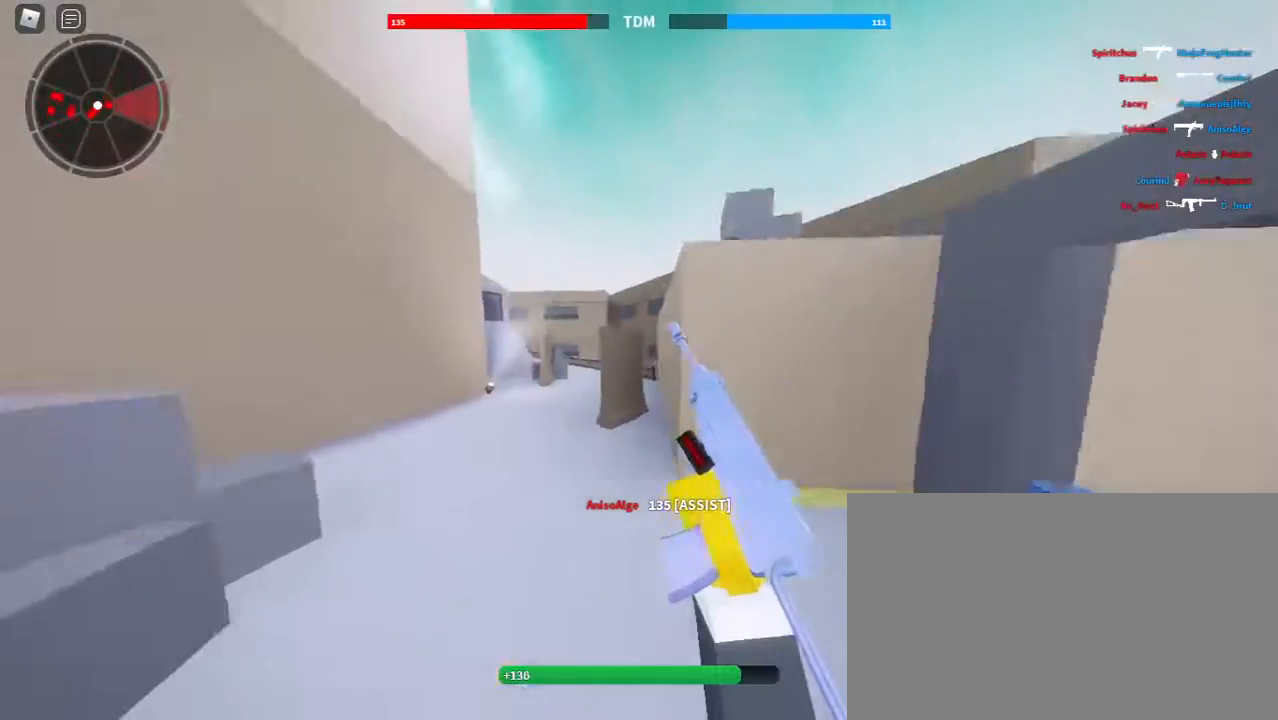
{"keys": ["a", "shift", "space", "w"], "mouse": [], "events": [[500, "space", "down"]]}
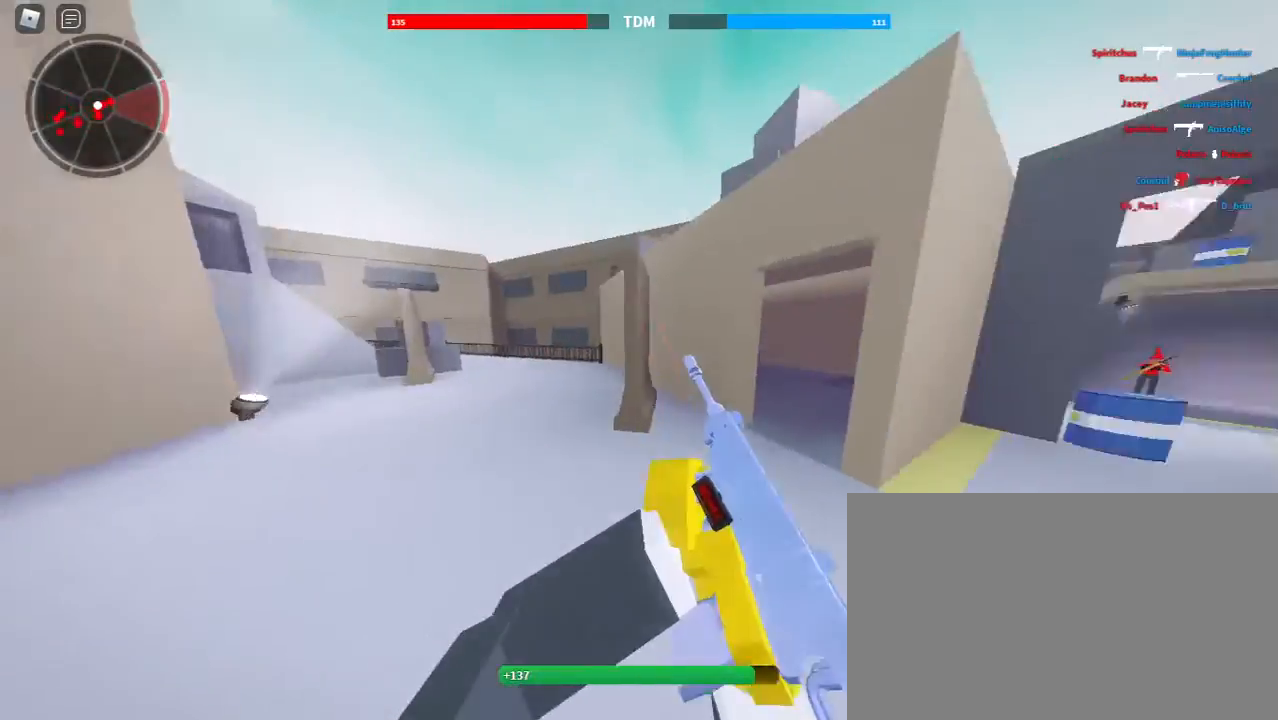
{"keys": ["shift", "w"], "mouse": [], "events": [[100, "space", "up"], [433, "a", "up"]]}
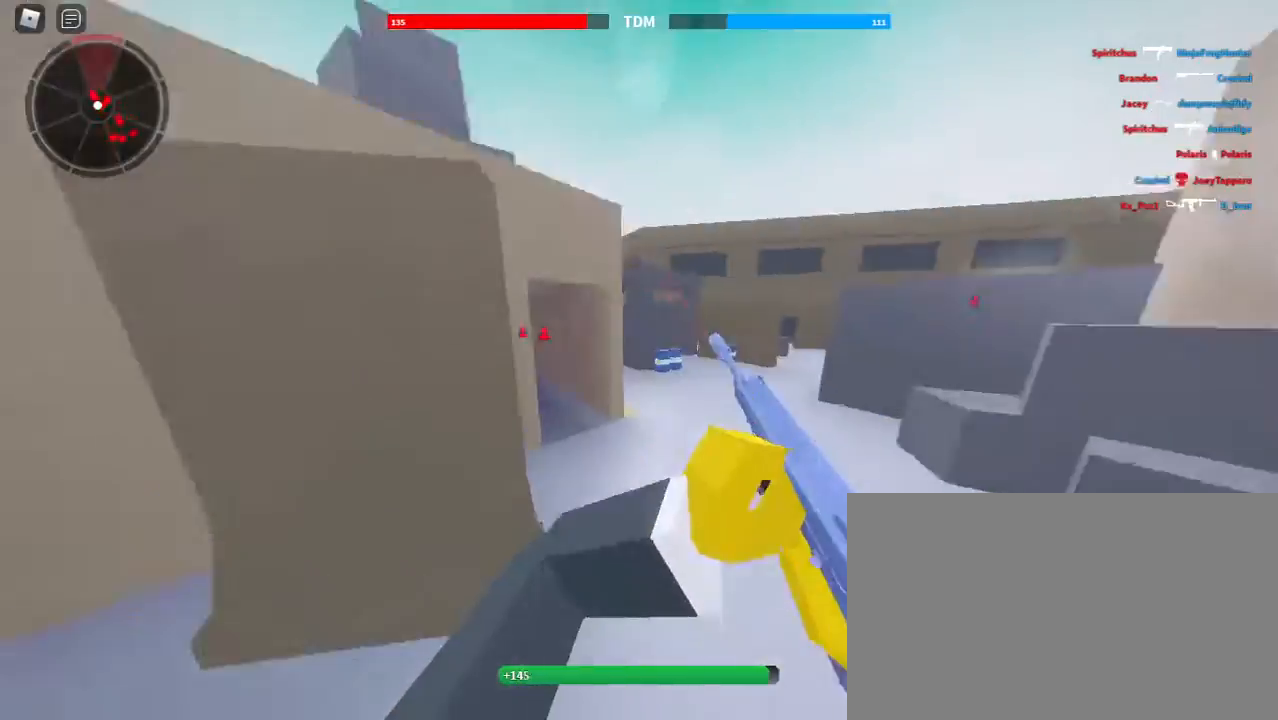
{"keys": ["shift", "space", "w"], "mouse": [], "events": [[333, "space", "down"]]}
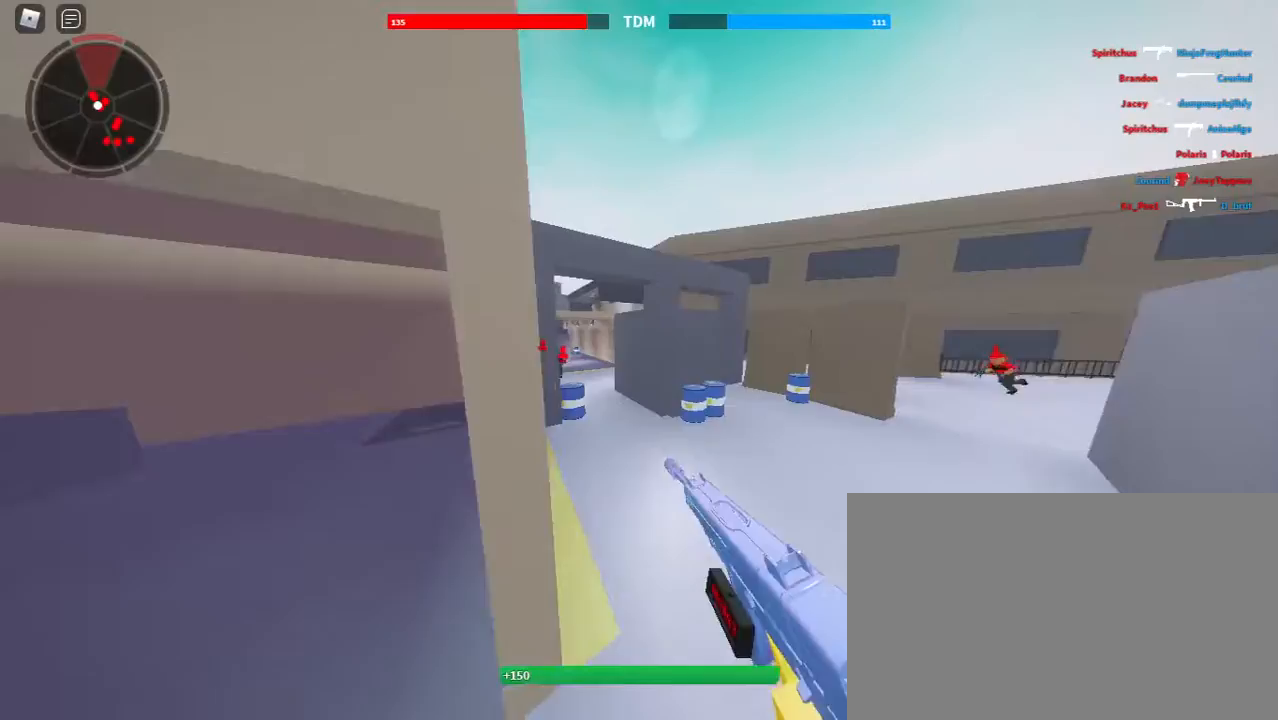
{"keys": ["shift", "space", "w"], "mouse": [], "events": [[100, "space", "up"], [500, "space", "down"]]}
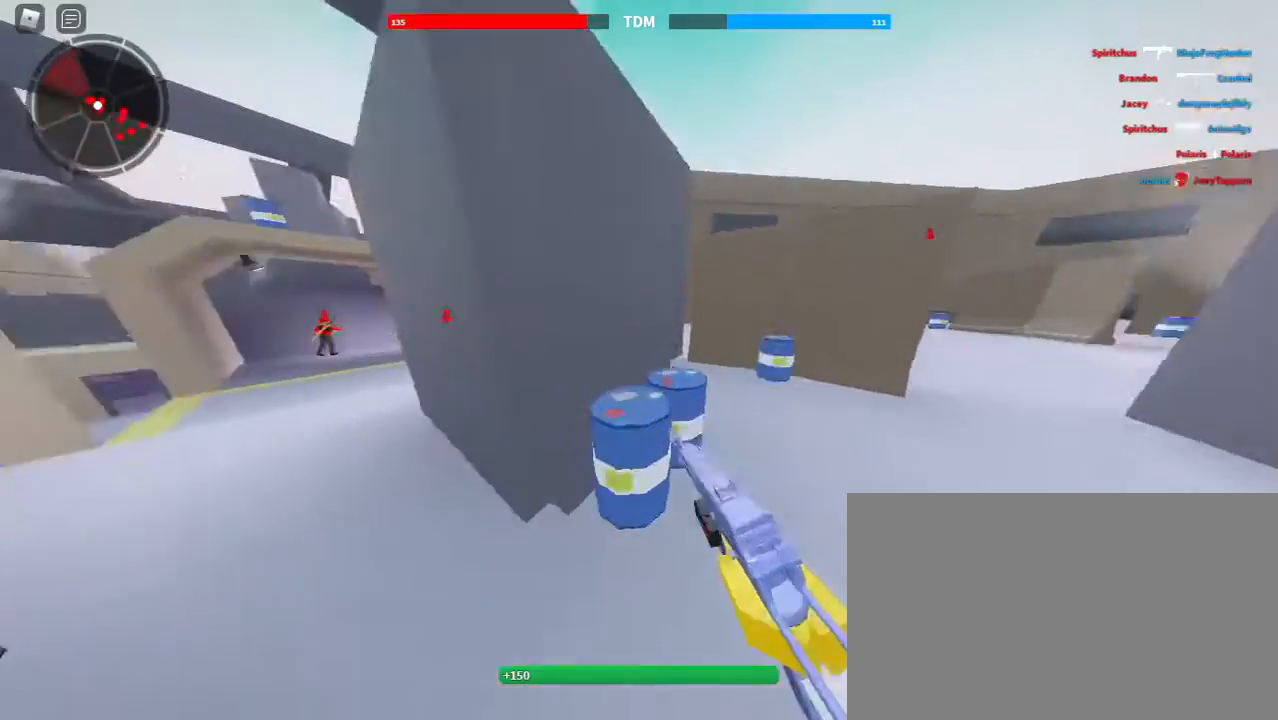
{"keys": ["w"], "mouse": [], "events": [[100, "space", "up"], [200, "space", "down"], [333, "space", "up"], [400, "shift", "up"]]}
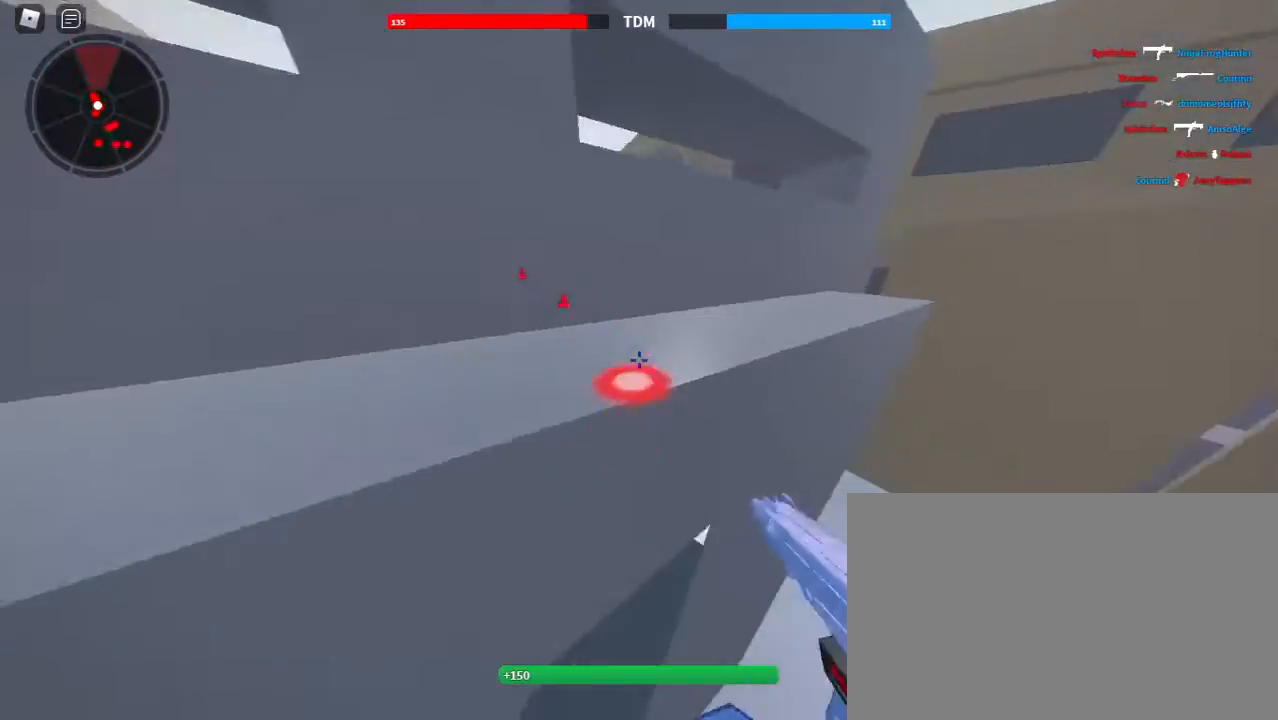
{"keys": ["shift", "space", "w"], "mouse": [], "events": [[133, "w", "up"], [467, "space", "down"], [500, "shift", "down"], [500, "w", "down"]]}